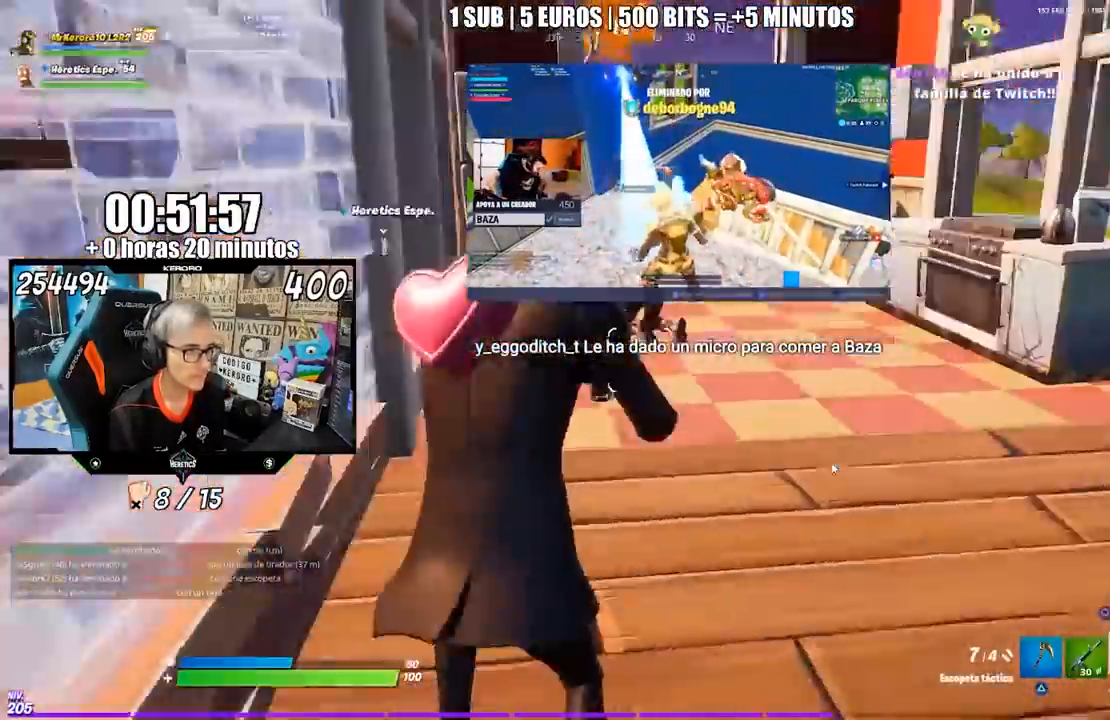
Gameplay with a controller (PlayStation layout); each line is a JSON object with the inputs held at the frame after it. "events" lists button and stick changes between this image and that frame as [ms after this image, input, new state], when the widget could be followed in between. Not read: L1 L2 R1 R2.
{"buttons": [], "left_stick": "right", "right_stick": "right", "events": [[33, "right_stick", "center"], [100, "CROSS", "down"], [167, "CROSS", "up"], [267, "left_stick", "right"], [300, "right_stick", "right"]]}
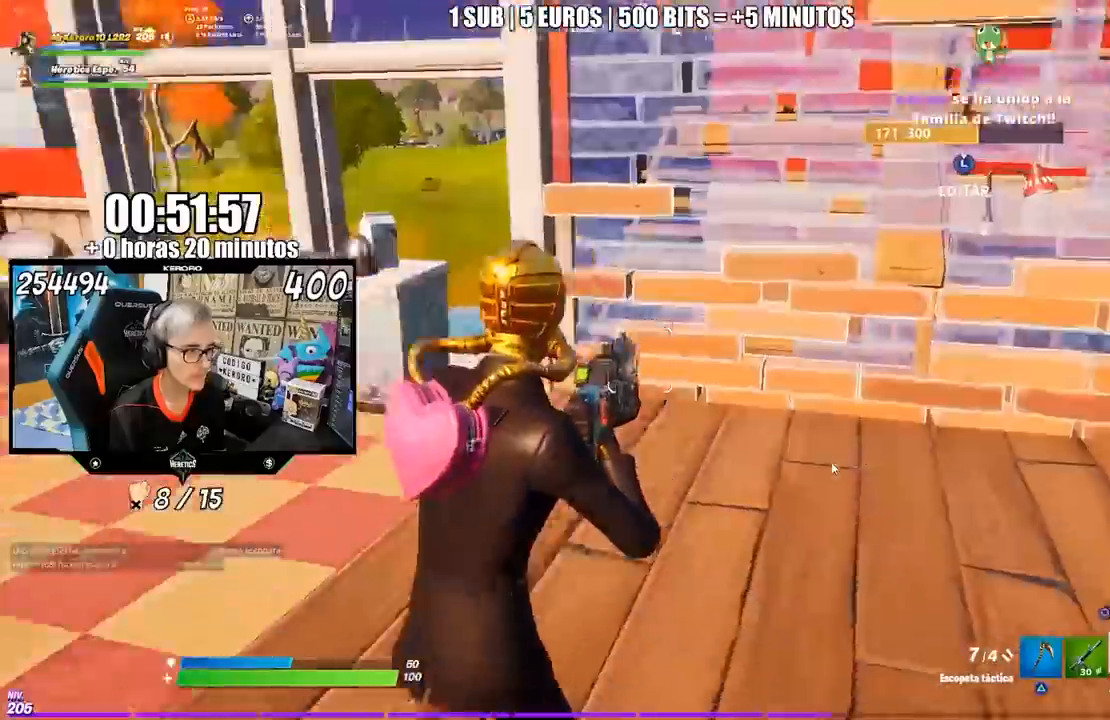
{"buttons": ["L3"], "left_stick": "up", "right_stick": "up-left", "events": [[33, "left_stick", "up-right"], [33, "right_stick", "center"], [150, "left_stick", "up"], [283, "L3", "down"], [367, "right_stick", "right"], [467, "right_stick", "up-left"]]}
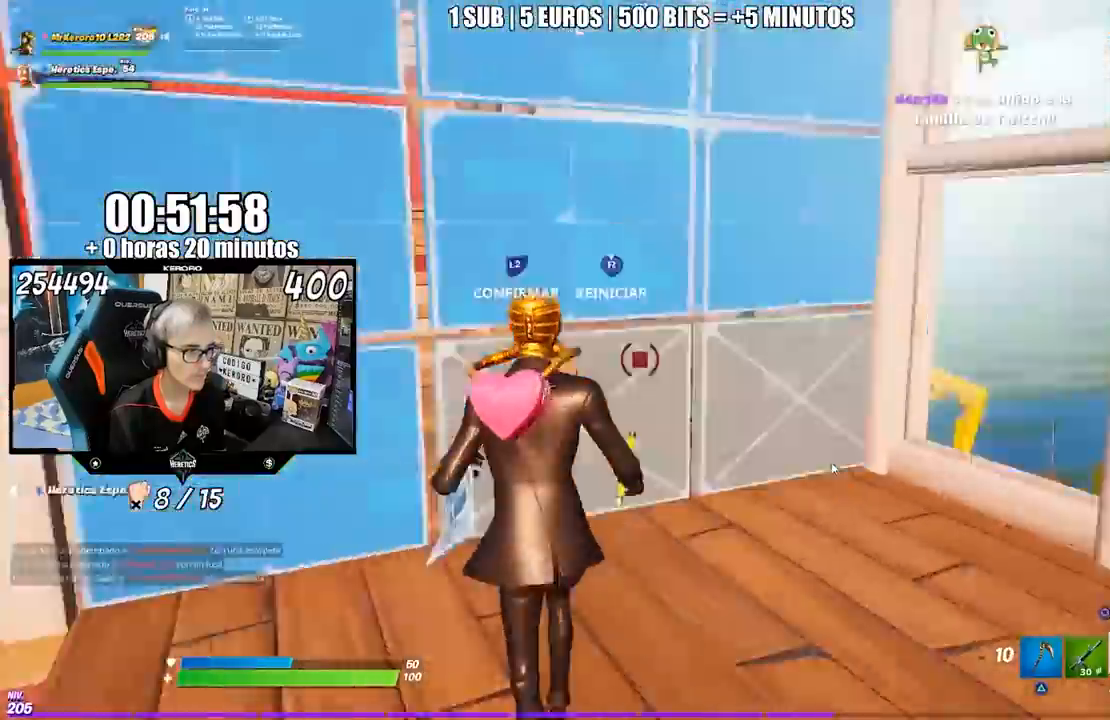
{"buttons": [], "left_stick": "down-right", "right_stick": "center", "events": [[100, "right_stick", "center"], [150, "L3", "up"], [150, "right_stick", "right"], [217, "right_stick", "center"], [350, "left_stick", "left"], [467, "left_stick", "down-right"]]}
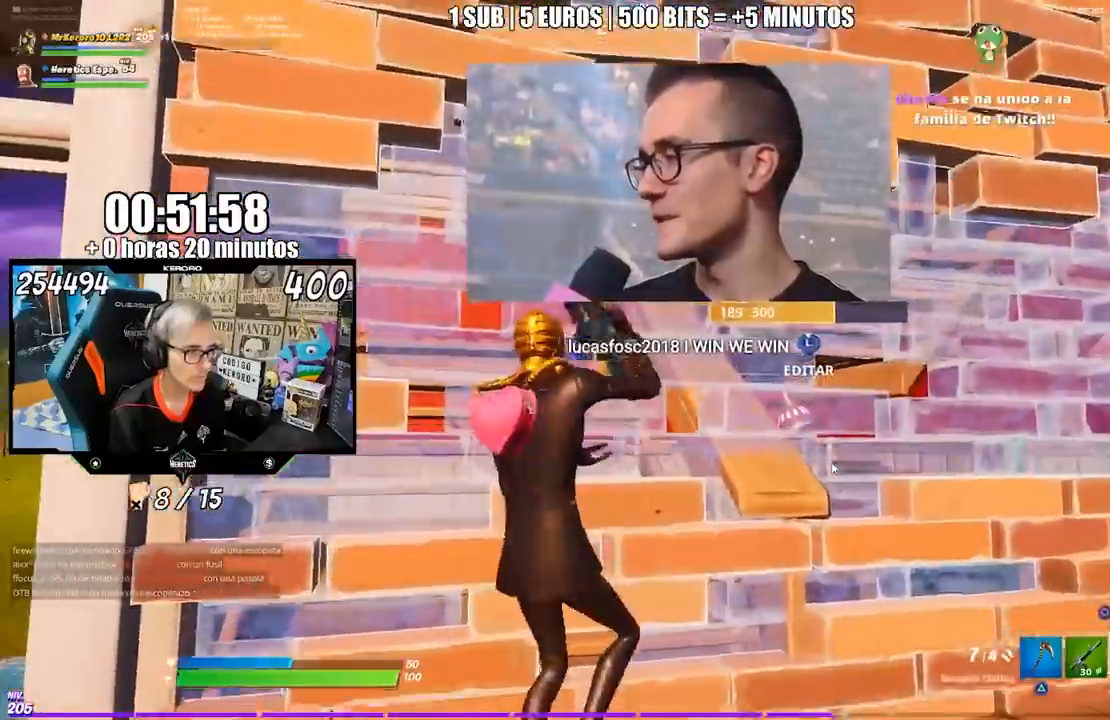
{"buttons": [], "left_stick": "left", "right_stick": "down", "events": [[100, "L3", "down"], [267, "L3", "up"], [350, "left_stick", "down-left"], [433, "left_stick", "left"], [450, "right_stick", "down"]]}
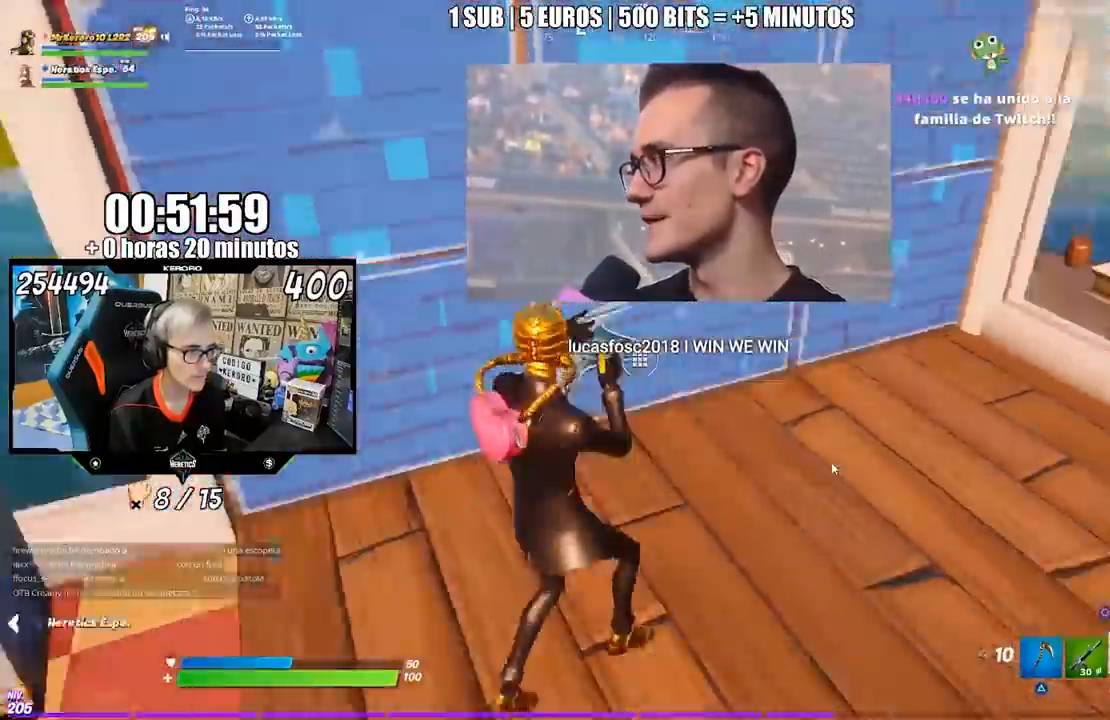
{"buttons": [], "left_stick": "up-left", "right_stick": "center", "events": [[67, "left_stick", "up-left"], [67, "right_stick", "up-left"], [200, "right_stick", "right"], [267, "right_stick", "up-right"], [467, "right_stick", "center"]]}
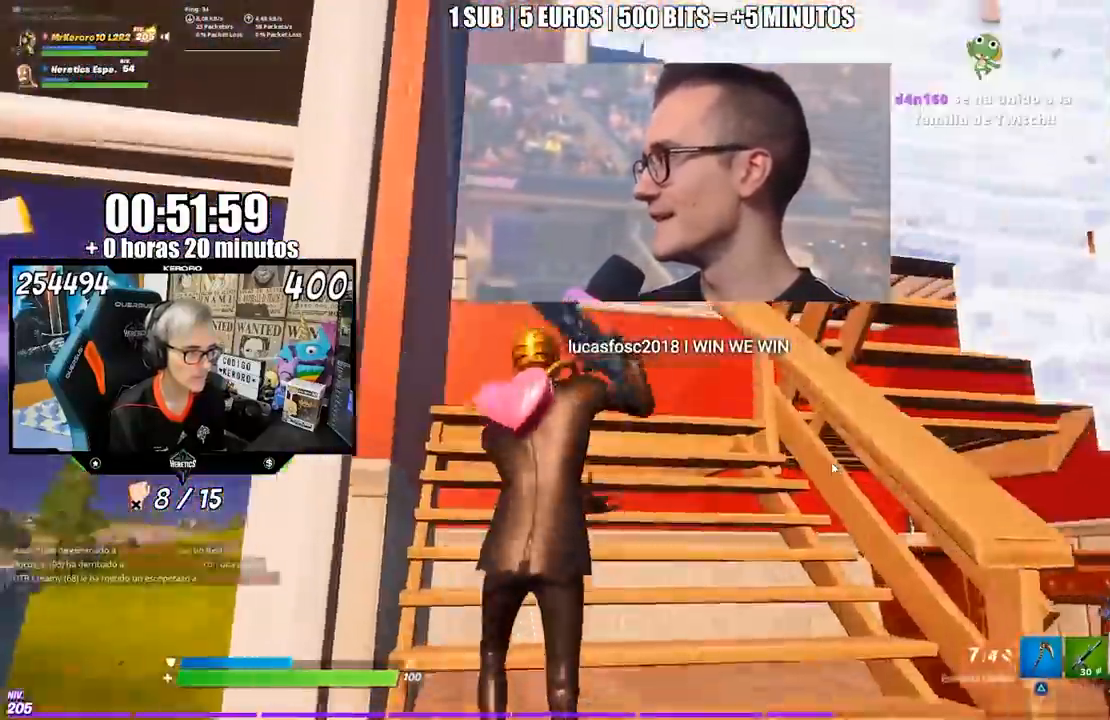
{"buttons": [], "left_stick": "up-left", "right_stick": "right", "events": [[67, "right_stick", "right"], [200, "CROSS", "down"], [200, "right_stick", "center"], [300, "CROSS", "up"], [367, "right_stick", "right"]]}
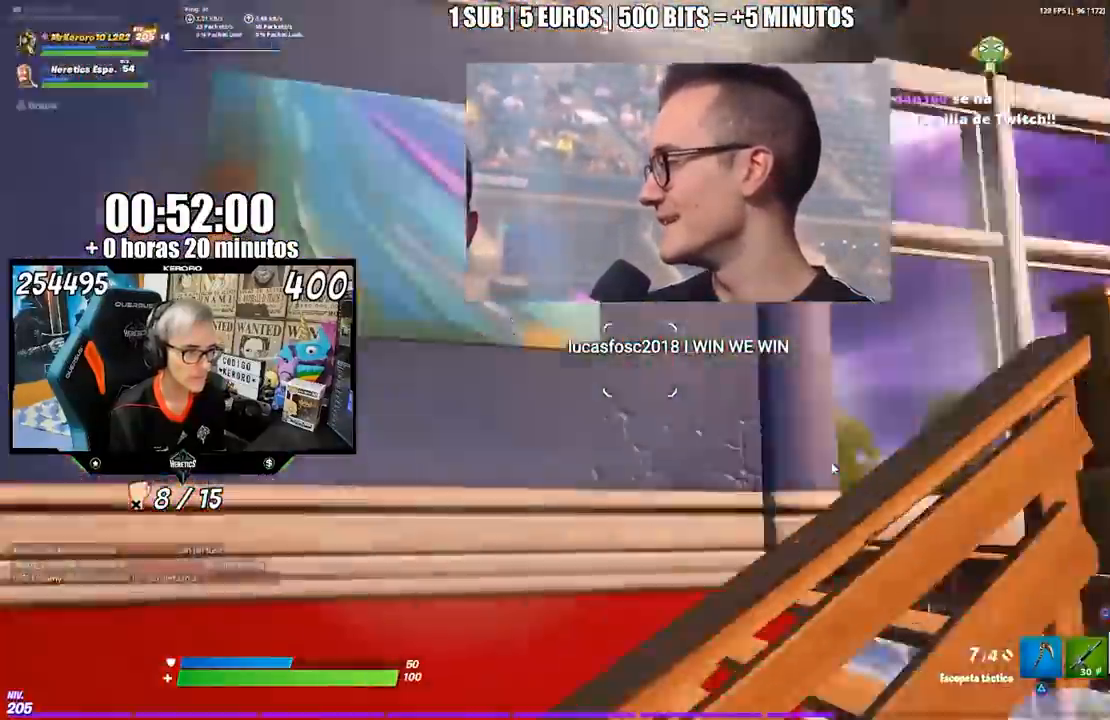
{"buttons": [], "left_stick": "up-right", "right_stick": "left", "events": [[167, "right_stick", "center"], [283, "left_stick", "up"], [400, "left_stick", "up-right"], [450, "right_stick", "left"]]}
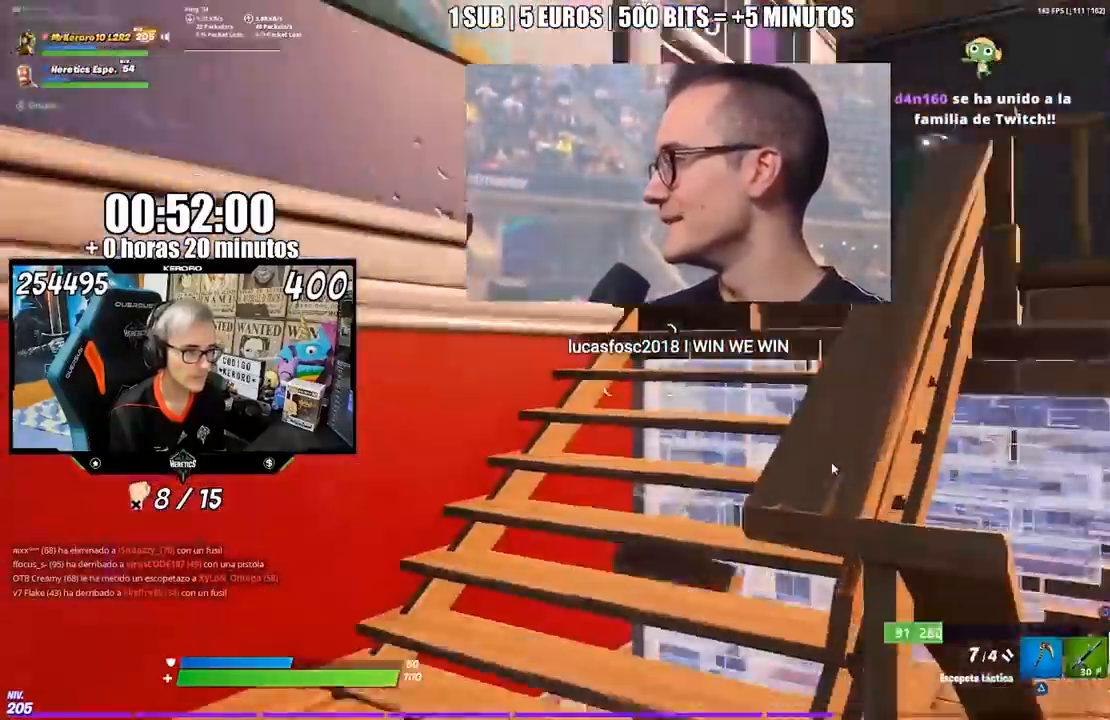
{"buttons": [], "left_stick": "right", "right_stick": "left", "events": [[33, "right_stick", "center"], [233, "CROSS", "down"], [300, "CROSS", "up"], [400, "left_stick", "right"], [433, "right_stick", "left"]]}
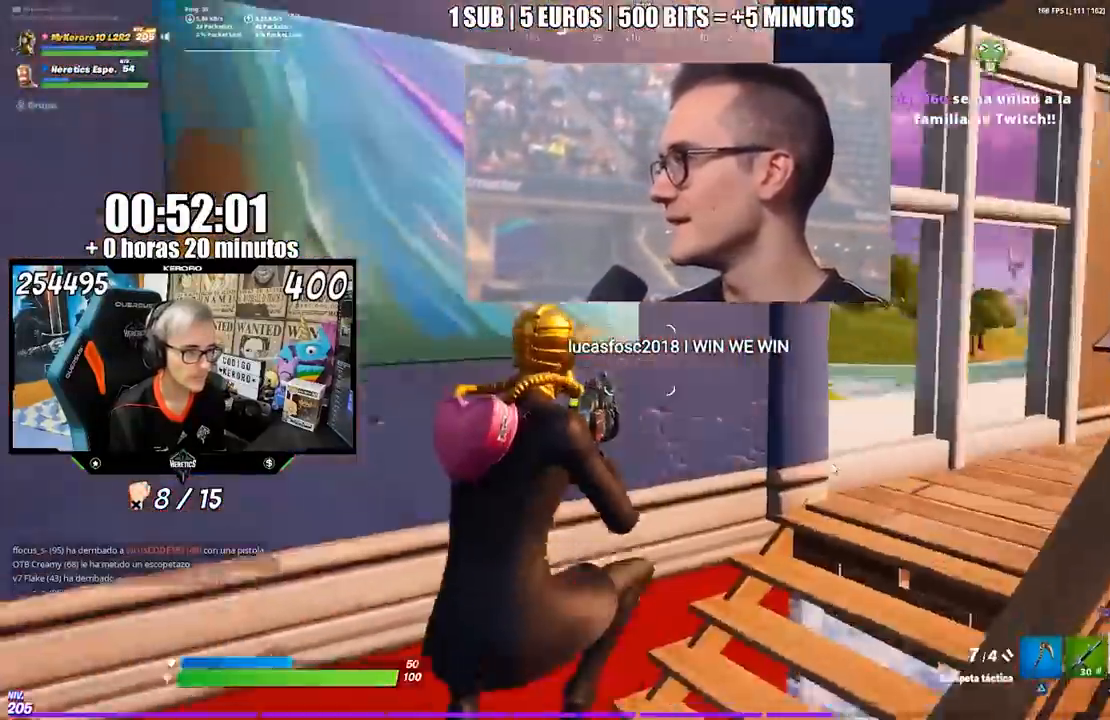
{"buttons": [], "left_stick": "right", "right_stick": "center", "events": [[17, "right_stick", "center"]]}
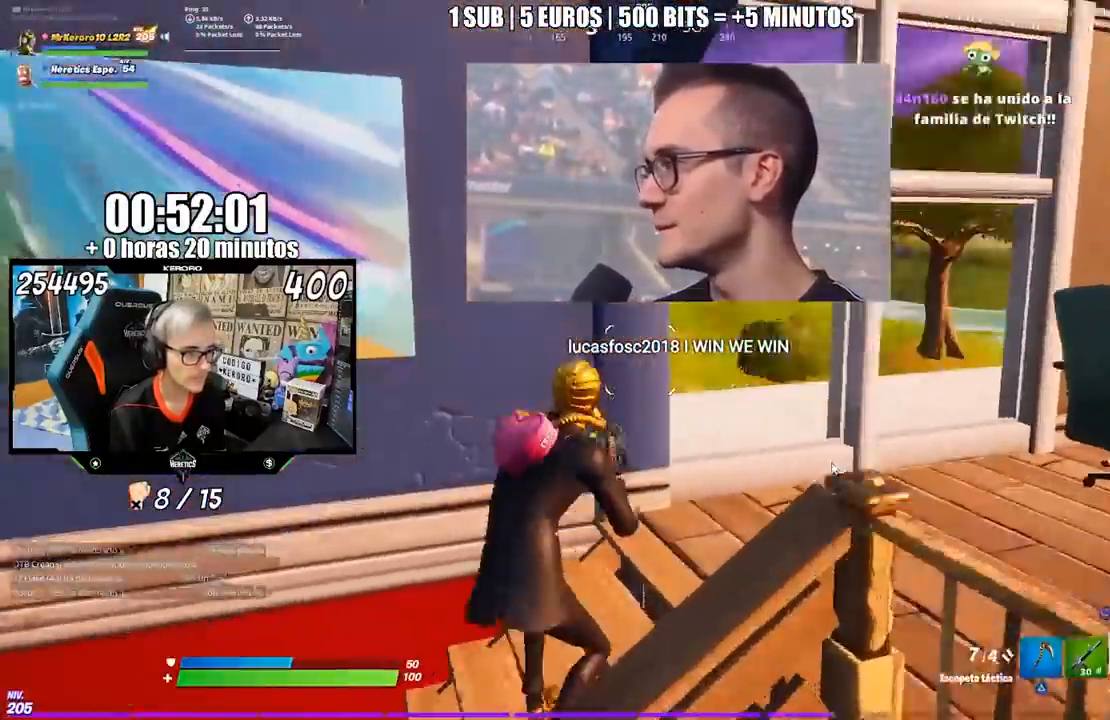
{"buttons": [], "left_stick": "right", "right_stick": "left", "events": [[133, "right_stick", "left"]]}
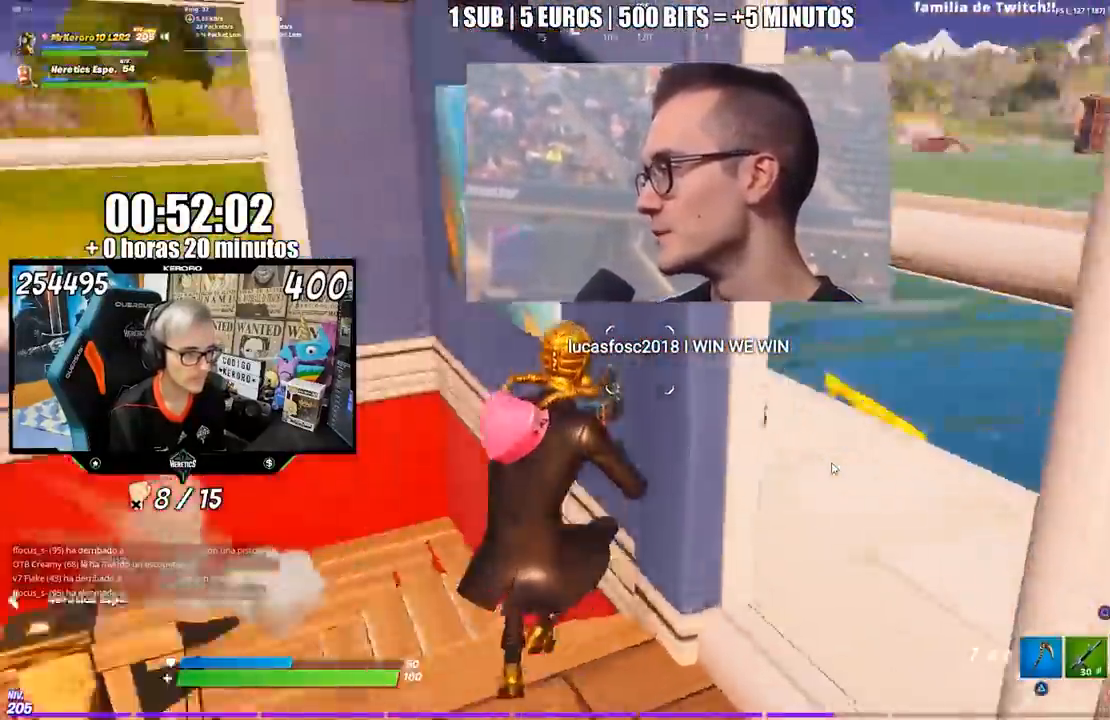
{"buttons": [], "left_stick": "right", "right_stick": "center", "events": [[200, "right_stick", "center"], [267, "left_stick", "left"], [417, "right_stick", "right"], [433, "left_stick", "right"], [500, "right_stick", "center"]]}
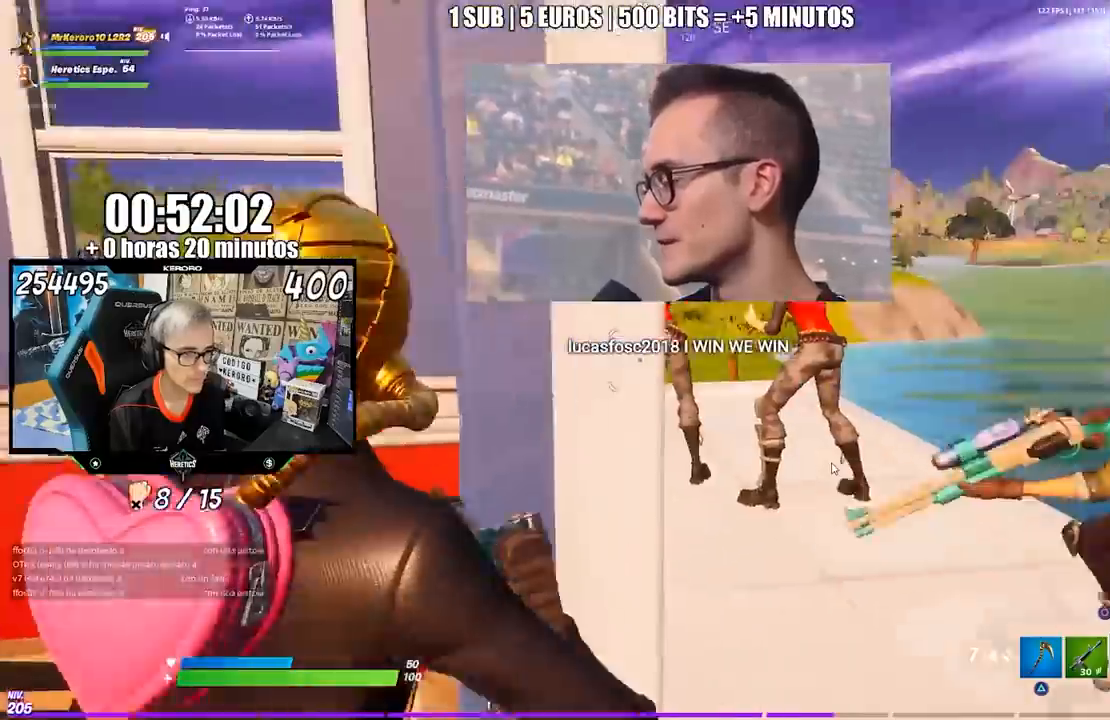
{"buttons": ["R3"], "left_stick": "down-left", "right_stick": "up-right", "events": [[100, "right_stick", "right"], [133, "left_stick", "down-left"], [483, "right_stick", "up-right"], [500, "R3", "down"]]}
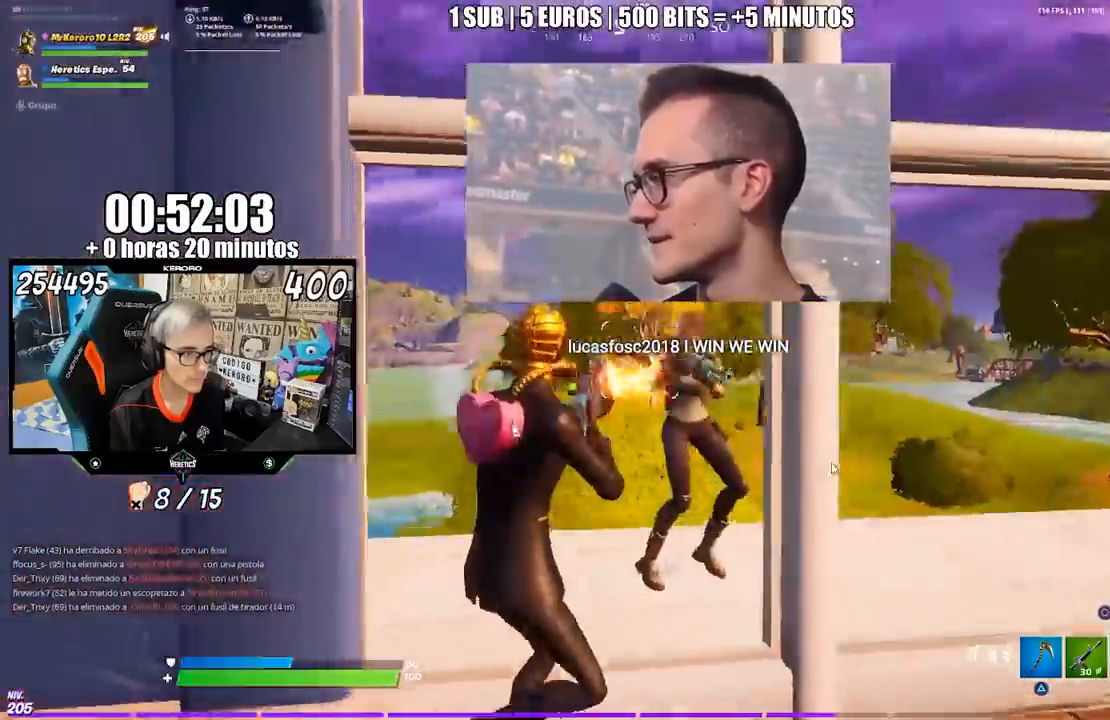
{"buttons": [], "left_stick": "down-right", "right_stick": "down-right", "events": [[150, "R3", "up"], [150, "right_stick", "left"], [233, "right_stick", "center"], [267, "CROSS", "down"], [367, "CROSS", "up"], [367, "left_stick", "down-right"], [500, "right_stick", "down-right"]]}
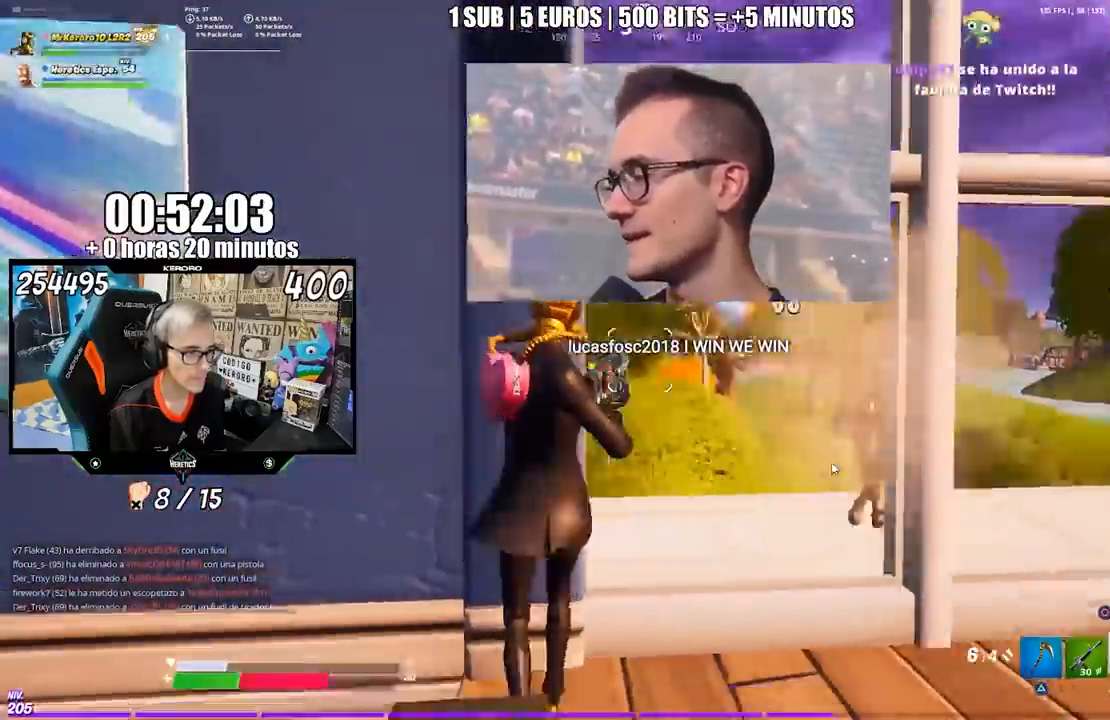
{"buttons": [], "left_stick": "left", "right_stick": "center", "events": [[133, "left_stick", "left"], [133, "right_stick", "up-right"], [167, "R3", "down"], [250, "R3", "up"], [250, "right_stick", "left"], [350, "right_stick", "center"]]}
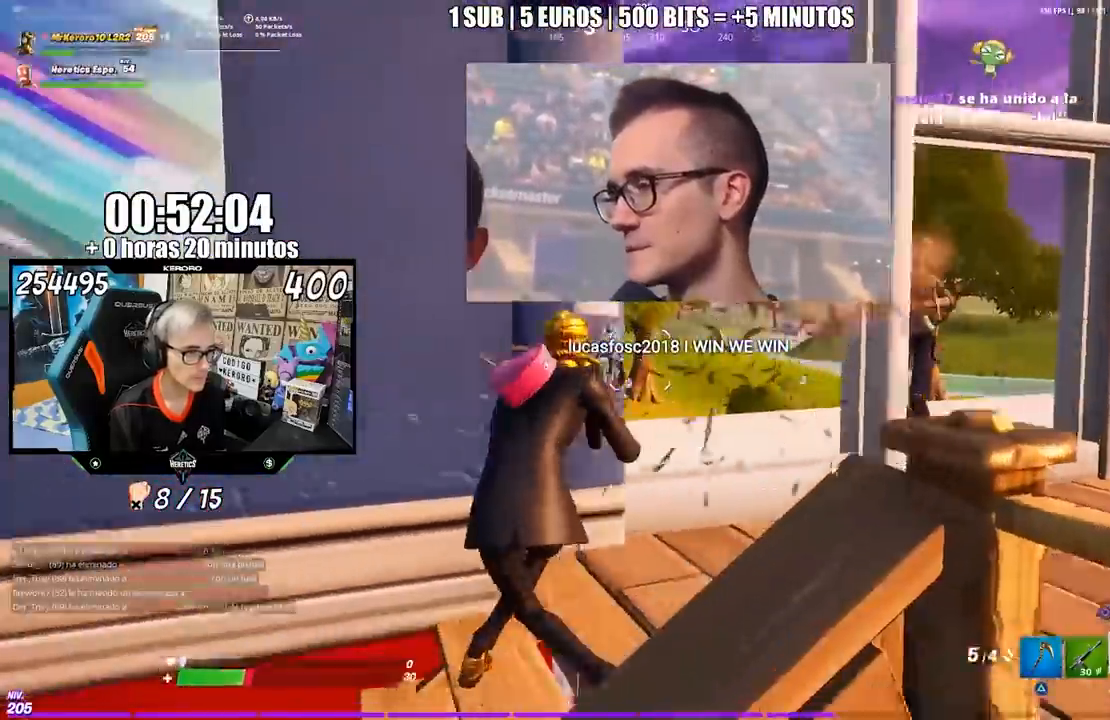
{"buttons": [], "left_stick": "down-right", "right_stick": "center", "events": [[33, "right_stick", "right"], [200, "CROSS", "down"], [200, "right_stick", "center"], [267, "left_stick", "down"], [317, "CROSS", "up"], [317, "left_stick", "down-right"]]}
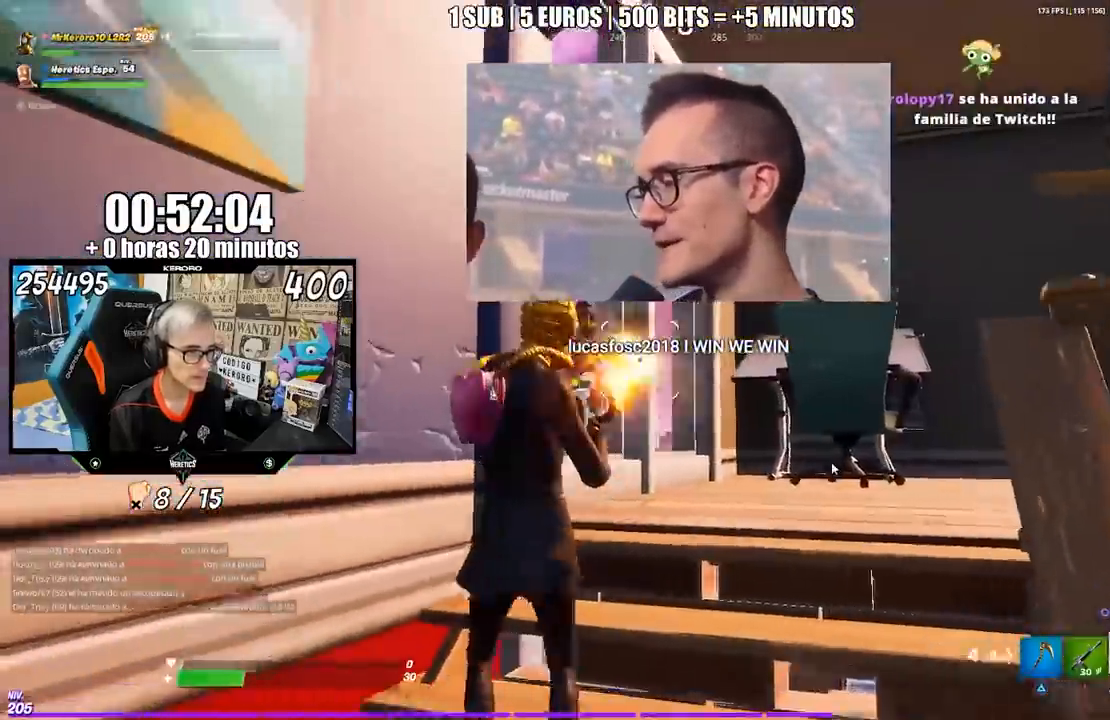
{"buttons": [], "left_stick": "left", "right_stick": "center", "events": [[17, "right_stick", "left"], [100, "R3", "down"], [100, "right_stick", "up-left"], [250, "R3", "up"], [250, "left_stick", "left"], [250, "right_stick", "center"], [367, "CROSS", "down"], [450, "CROSS", "up"]]}
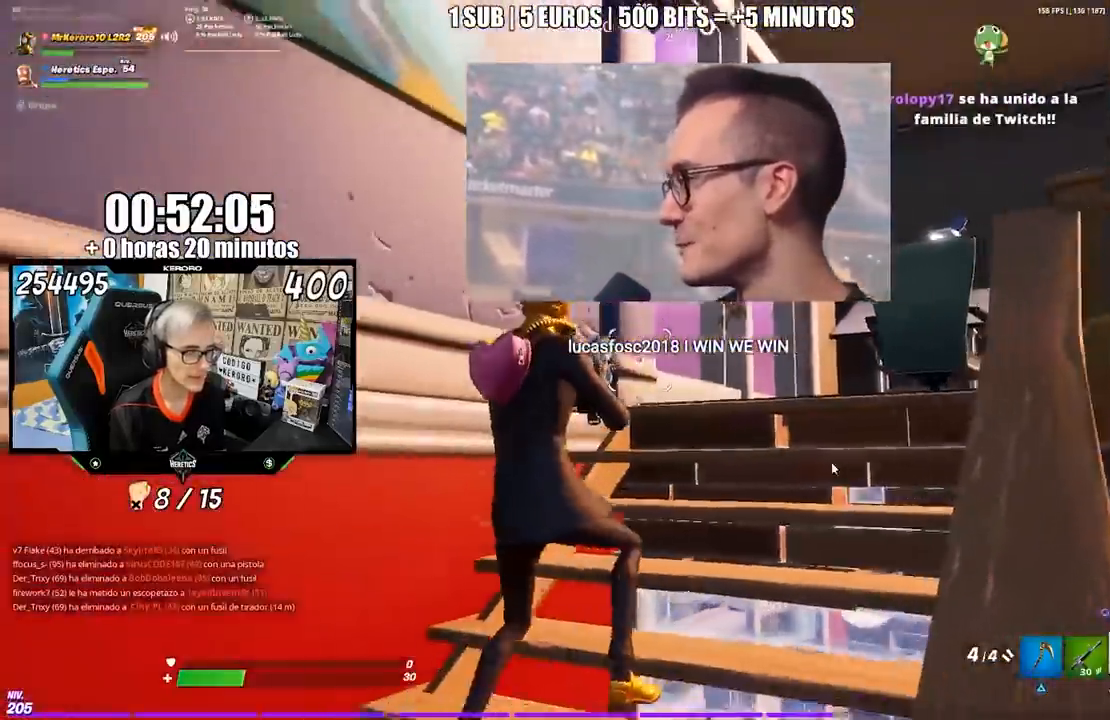
{"buttons": ["CIRCLE"], "left_stick": "right", "right_stick": "center", "events": [[17, "left_stick", "down-left"], [67, "right_stick", "down-right"], [133, "left_stick", "down"], [200, "right_stick", "center"], [300, "left_stick", "right"], [350, "CROSS", "down"], [417, "CROSS", "up"], [483, "CIRCLE", "down"]]}
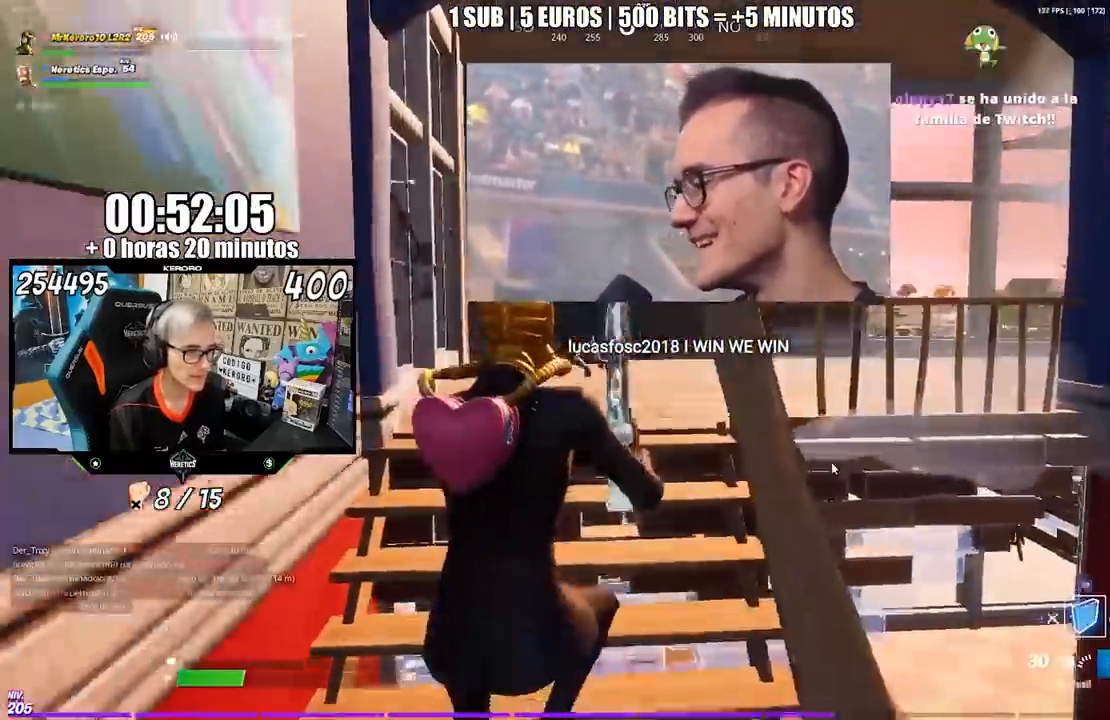
{"buttons": [], "left_stick": "right", "right_stick": "center", "events": [[50, "CIRCLE", "up"], [350, "CIRCLE", "down"], [450, "CIRCLE", "up"]]}
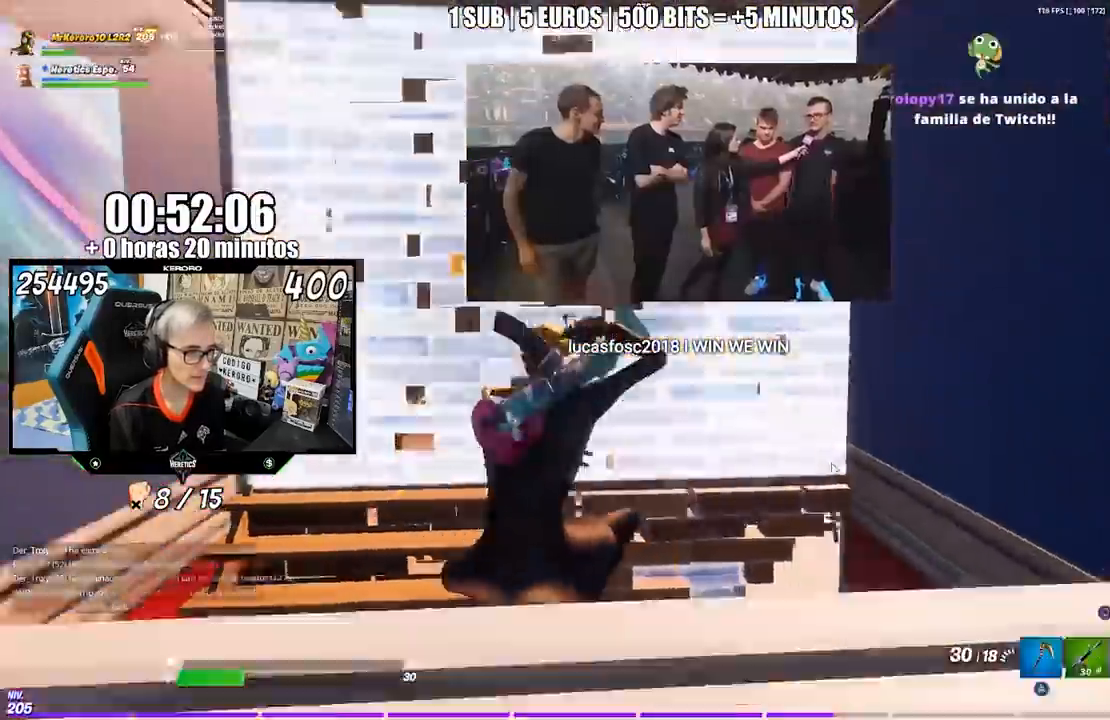
{"buttons": [], "left_stick": "up-right", "right_stick": "center", "events": [[117, "left_stick", "up-right"], [167, "right_stick", "up-left"], [233, "right_stick", "center"]]}
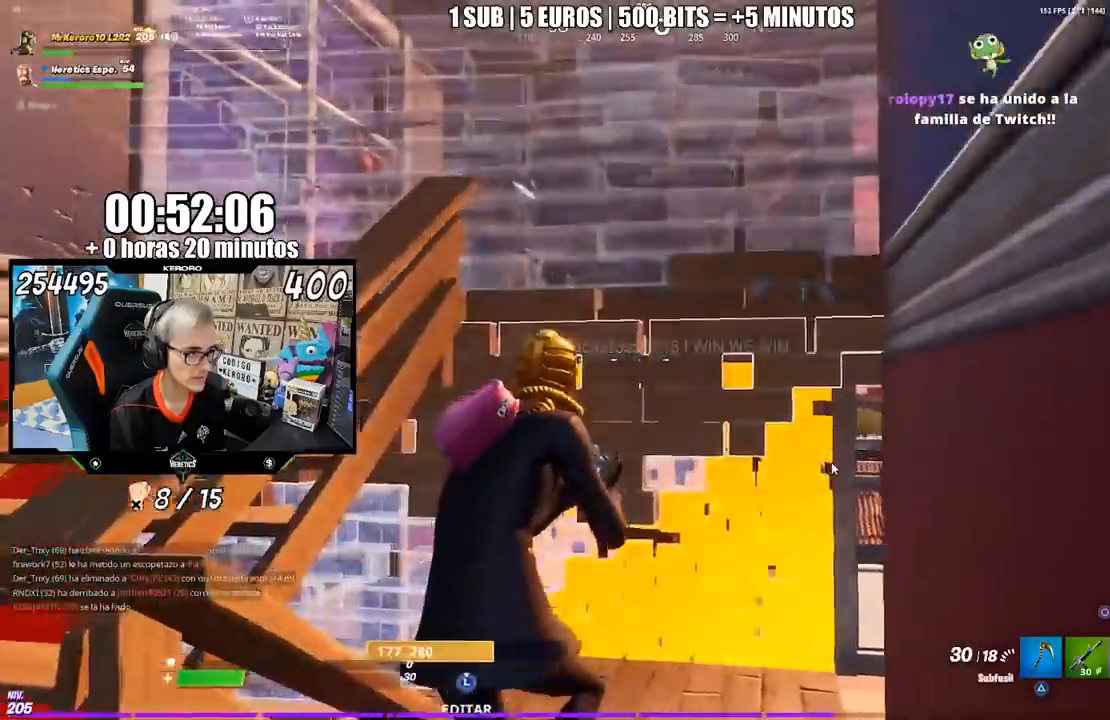
{"buttons": [], "left_stick": "up-right", "right_stick": "left", "events": [[400, "right_stick", "left"]]}
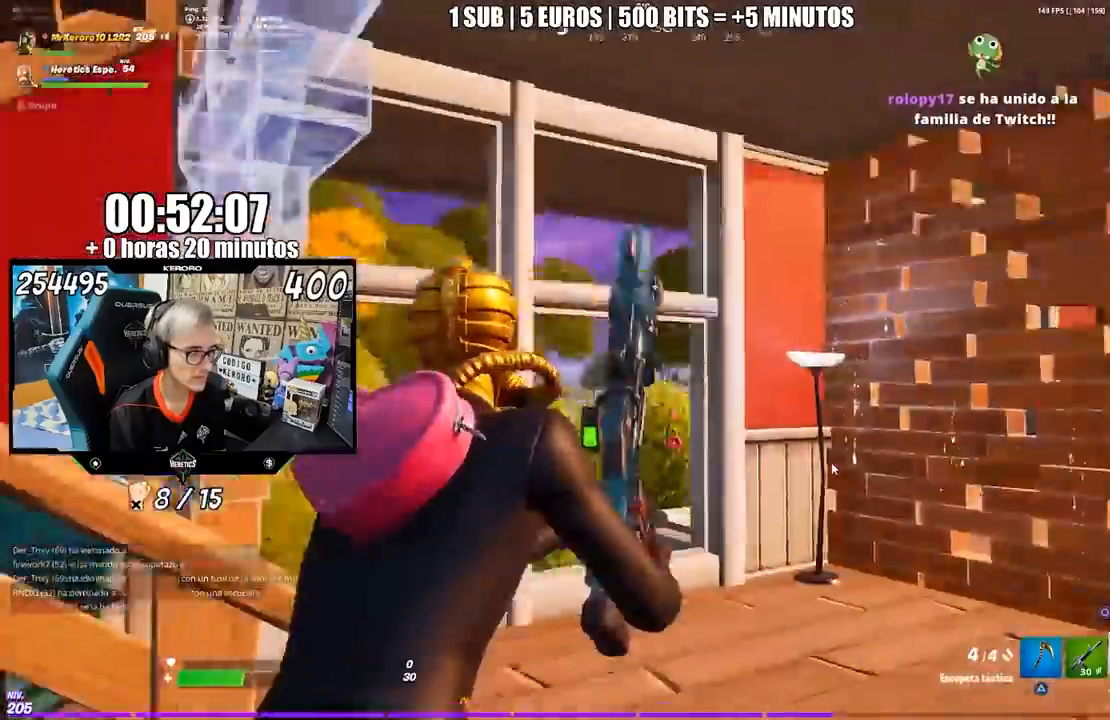
{"buttons": ["L3", "R3"], "left_stick": "down-right", "right_stick": "center", "events": [[33, "right_stick", "center"], [67, "CROSS", "down"], [133, "CROSS", "up"], [167, "right_stick", "down-left"], [233, "left_stick", "down-left"], [400, "left_stick", "down-right"], [433, "L3", "down"], [467, "right_stick", "center"], [500, "R3", "down"]]}
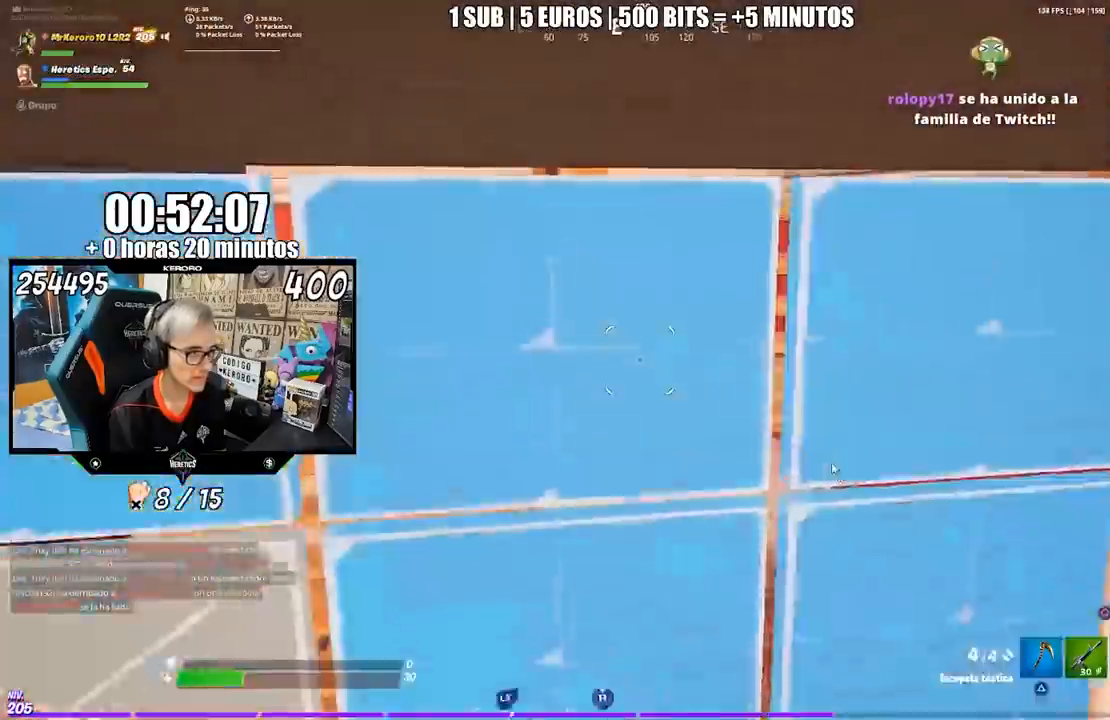
{"buttons": ["R3"], "left_stick": "up-left", "right_stick": "center", "events": [[133, "right_stick", "left"], [183, "L3", "up"], [183, "R3", "up"], [267, "left_stick", "left"], [433, "left_stick", "up-left"], [450, "right_stick", "center"], [467, "R3", "down"]]}
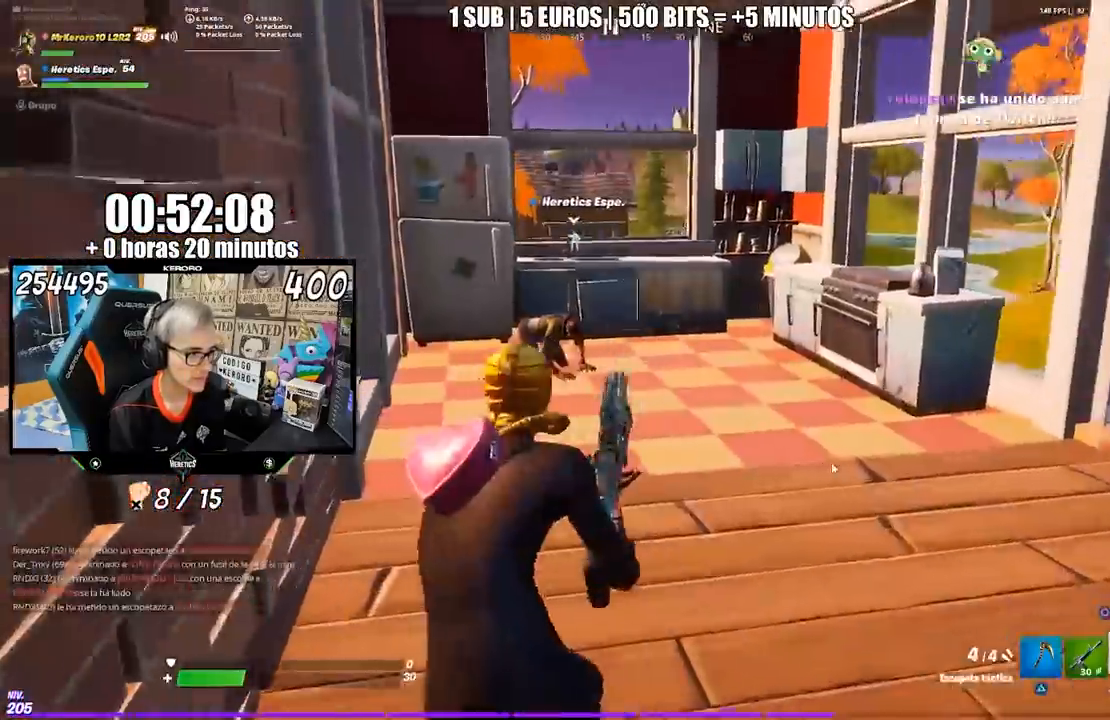
{"buttons": [], "left_stick": "up", "right_stick": "up-left", "events": [[67, "R3", "up"], [267, "left_stick", "up-right"], [483, "right_stick", "up-left"], [500, "left_stick", "up"]]}
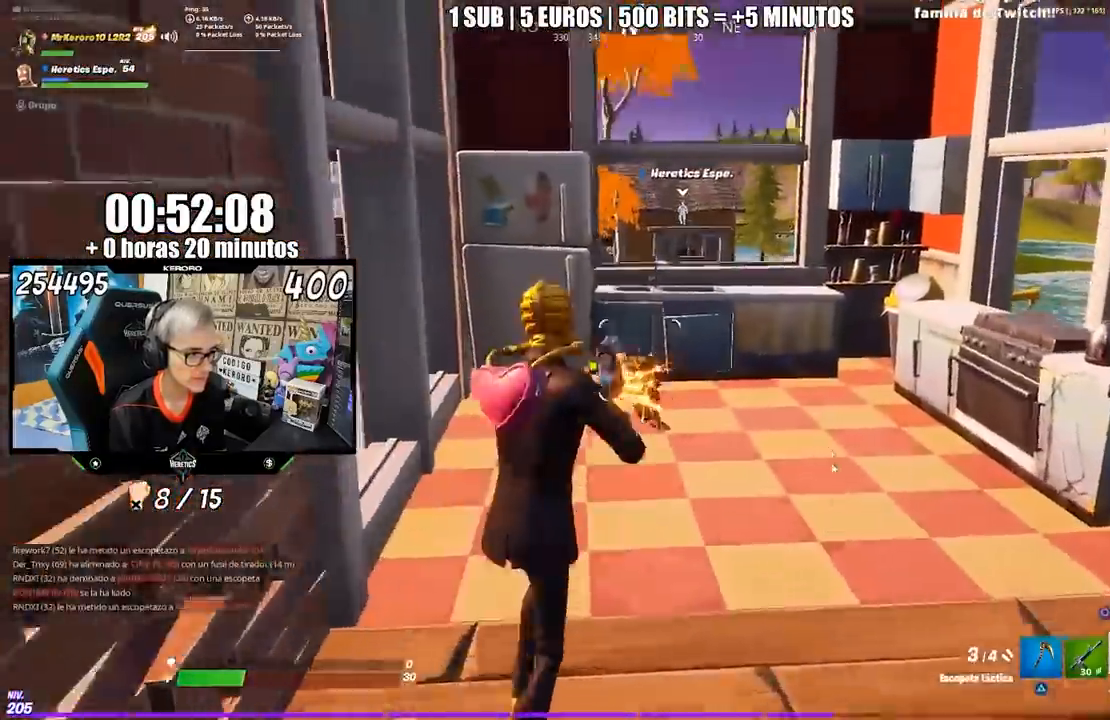
{"buttons": [], "left_stick": "up", "right_stick": "center", "events": [[33, "right_stick", "center"], [117, "R3", "down"], [117, "right_stick", "down"], [233, "R3", "up"], [233, "right_stick", "center"]]}
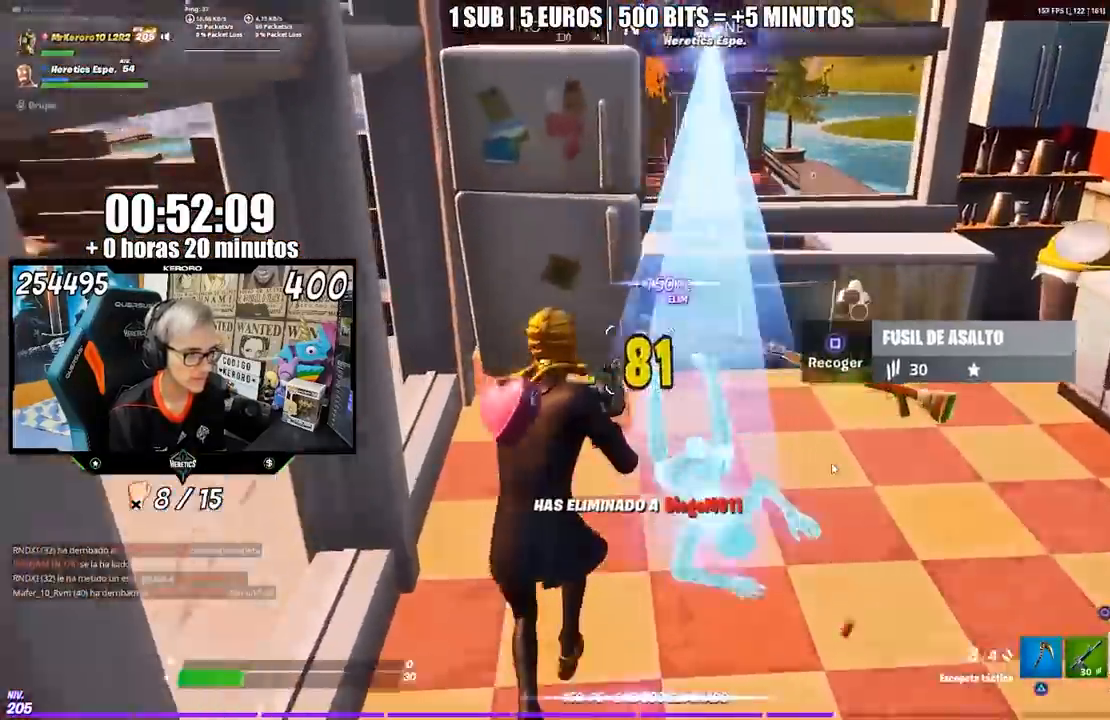
{"buttons": ["SQUARE"], "left_stick": "up", "right_stick": "center", "events": [[50, "TRIANGLE", "down"], [117, "TRIANGLE", "up"], [233, "left_stick", "up-right"], [233, "right_stick", "right"], [450, "SQUARE", "down"], [450, "left_stick", "up"], [450, "right_stick", "center"]]}
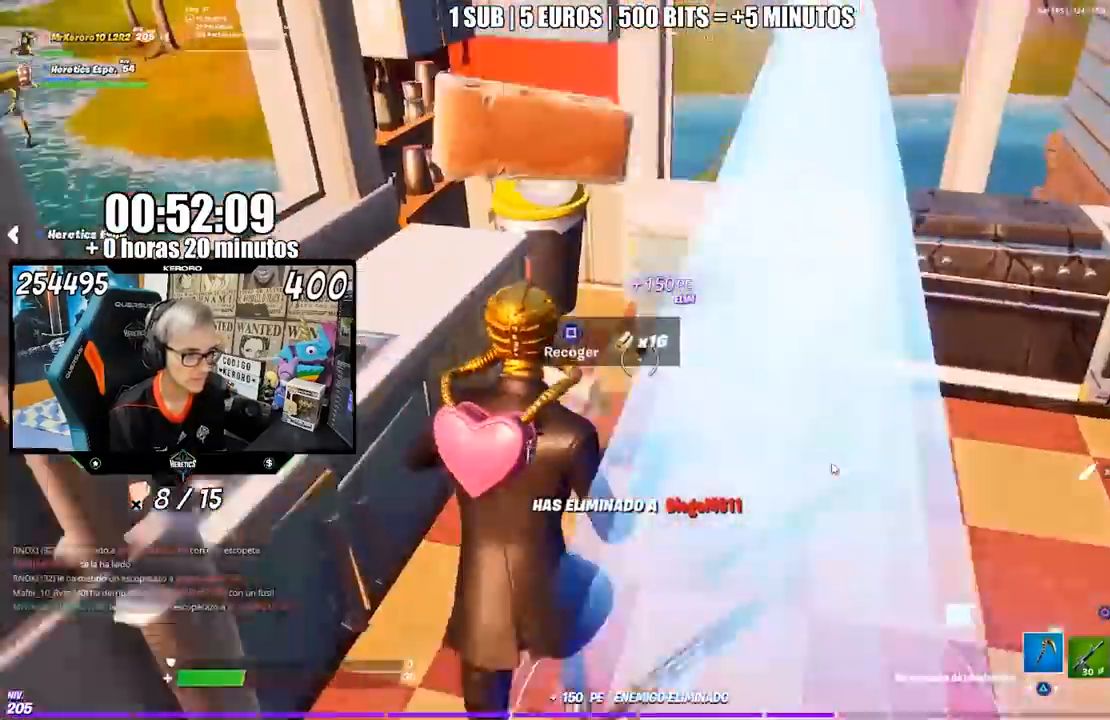
{"buttons": ["CROSS"], "left_stick": "up-right", "right_stick": "center", "events": [[17, "SQUARE", "up"], [100, "left_stick", "up-right"], [133, "right_stick", "right"], [450, "right_stick", "center"], [500, "CROSS", "down"]]}
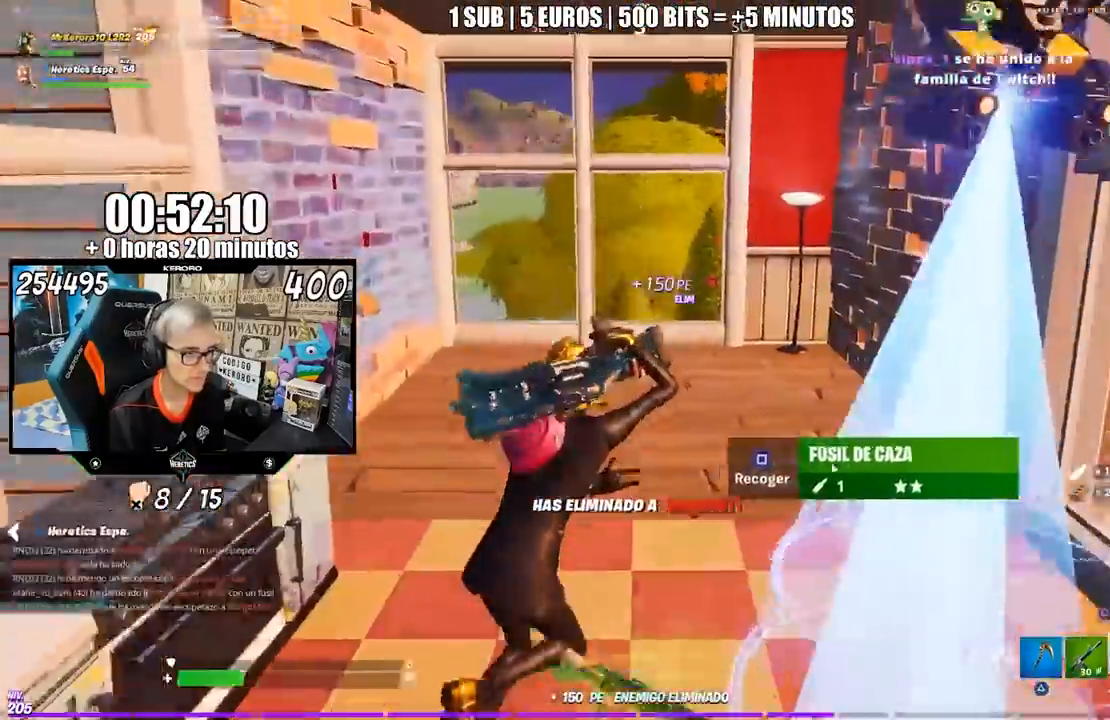
{"buttons": [], "left_stick": "up-right", "right_stick": "center", "events": [[67, "CROSS", "up"], [233, "right_stick", "left"], [433, "right_stick", "center"]]}
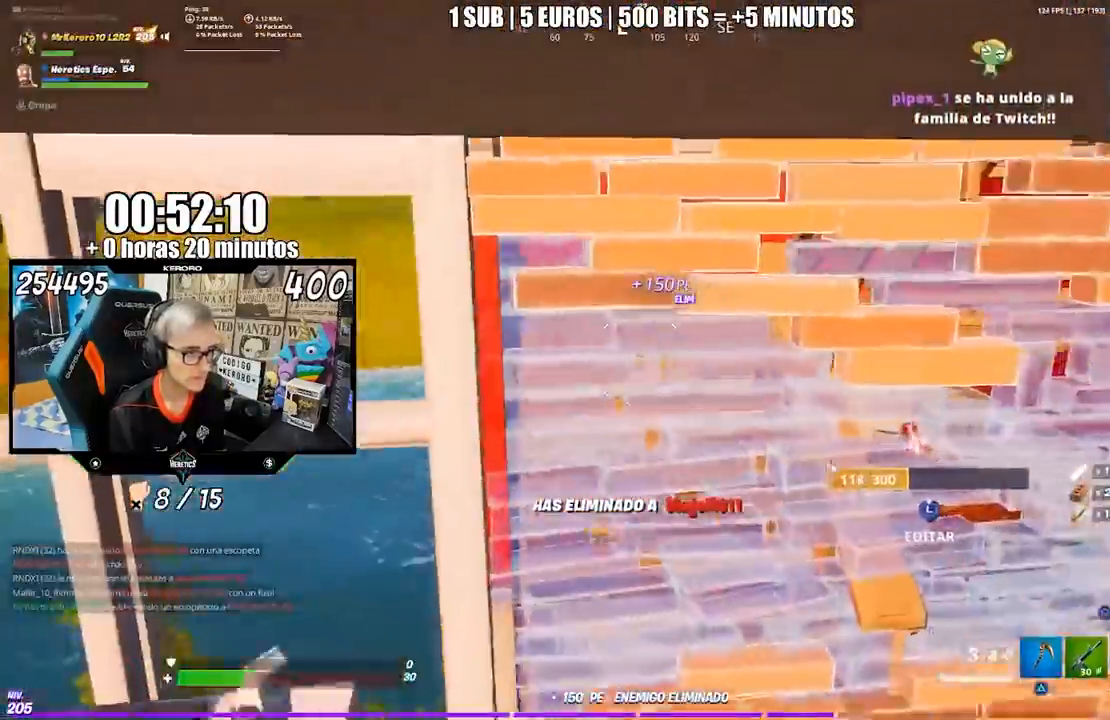
{"buttons": [], "left_stick": "up-right", "right_stick": "center", "events": [[17, "SQUARE", "down"], [83, "SQUARE", "up"], [250, "right_stick", "up-left"], [333, "right_stick", "center"], [367, "R3", "down"], [433, "R3", "up"]]}
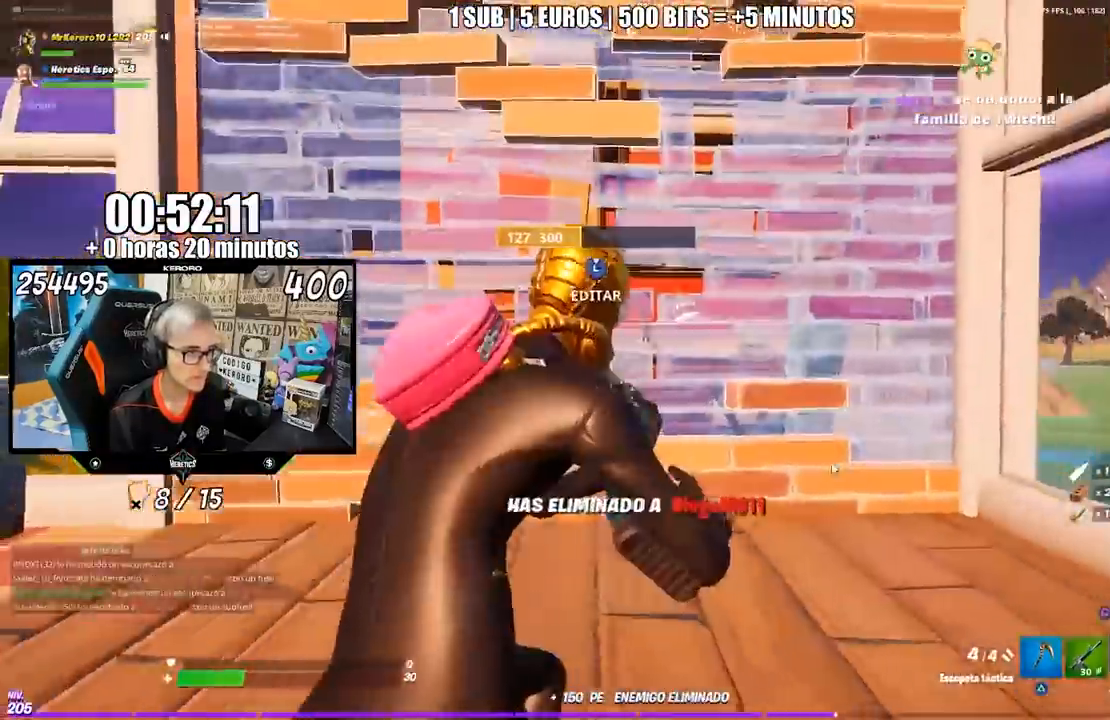
{"buttons": [], "left_stick": "left", "right_stick": "center", "events": [[67, "CROSS", "down"], [150, "CROSS", "up"], [200, "right_stick", "left"], [283, "R3", "down"], [283, "left_stick", "down-right"], [367, "left_stick", "left"], [383, "R3", "up"], [500, "right_stick", "center"]]}
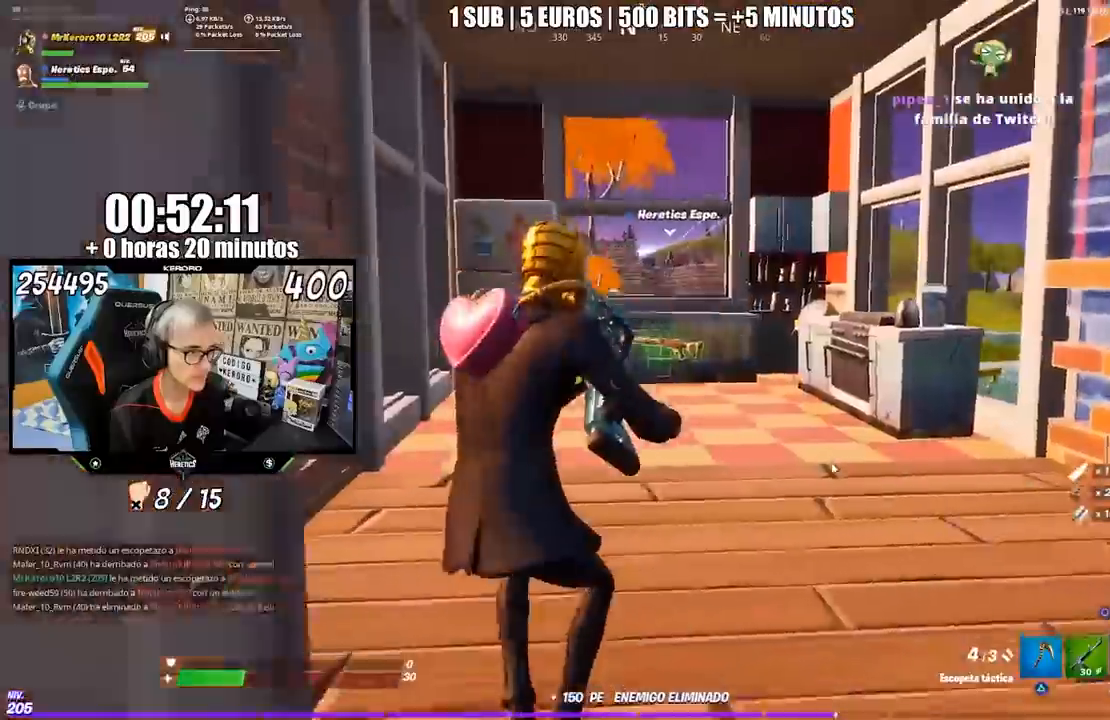
{"buttons": [], "left_stick": "up-right", "right_stick": "center", "events": [[33, "CROSS", "down"], [50, "left_stick", "up-left"], [100, "CROSS", "up"], [167, "left_stick", "up"], [233, "CIRCLE", "down"], [300, "CIRCLE", "up"], [400, "left_stick", "up-right"]]}
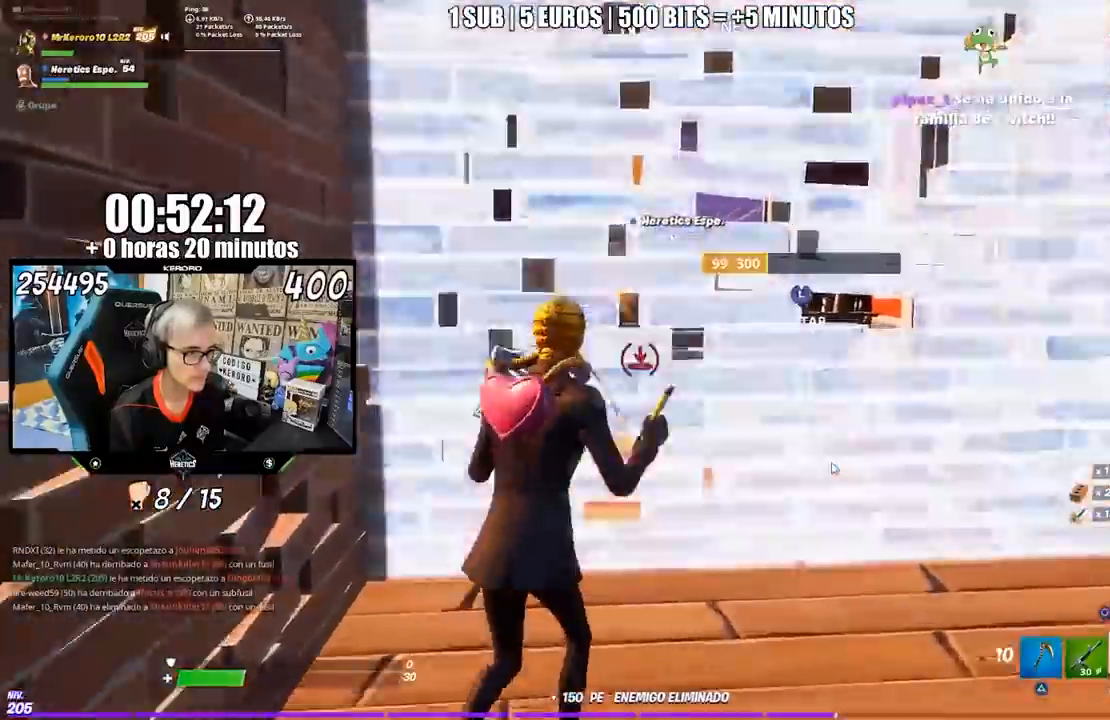
{"buttons": [], "left_stick": "left", "right_stick": "left", "events": [[33, "right_stick", "left"], [100, "R3", "down"], [200, "left_stick", "down-right"], [233, "R3", "up"], [300, "left_stick", "left"]]}